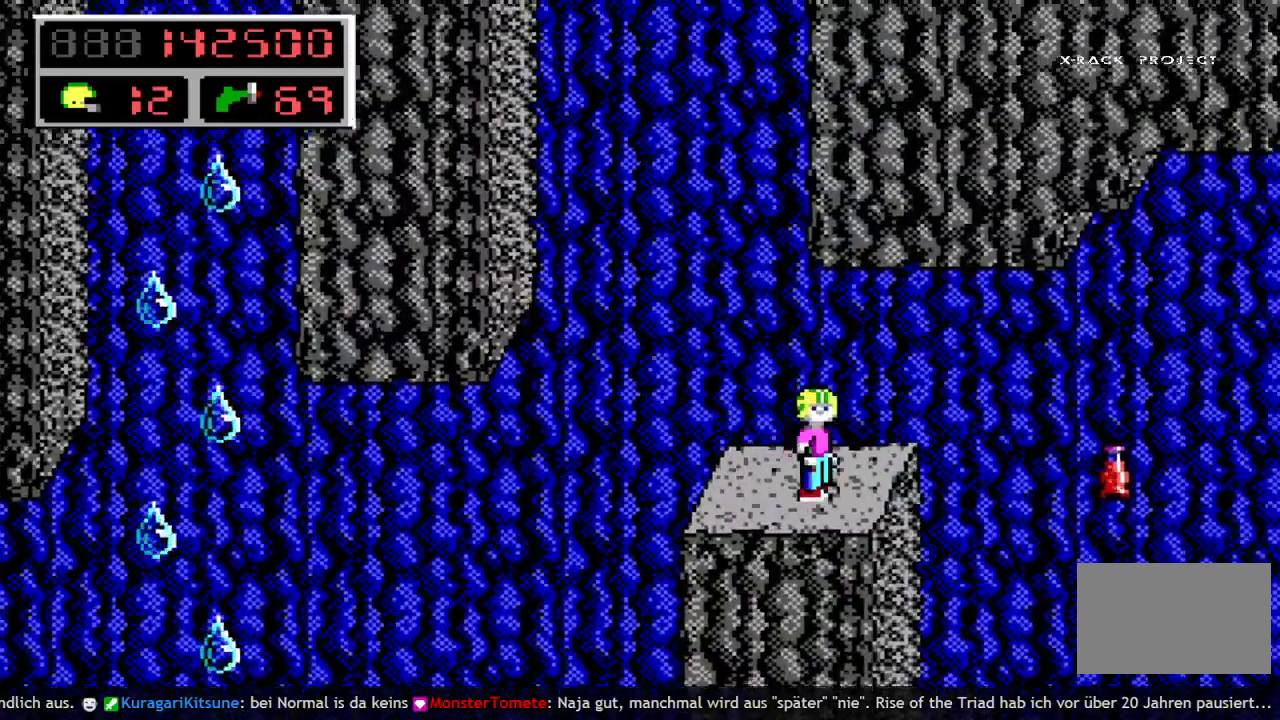
Gameplay with keyboard; each line is a JSON object with the keys held at the frame after it. "events" lists presses ("down") and releases ("up") of "a", "bomb", "d", "down", "left", "q", "right", "s", "space", "up" and "w" between this image and that frame as [ms after this image, input, new state], when the widget could be followed in between. No other keys are recorded. Mouse input is not recorded. Key names are as the overlay labels them; some are game actions (e.g. jump) rather than physical keys.
{"keys": [], "events": [[333, "right", "down"], [417, "right", "up"]]}
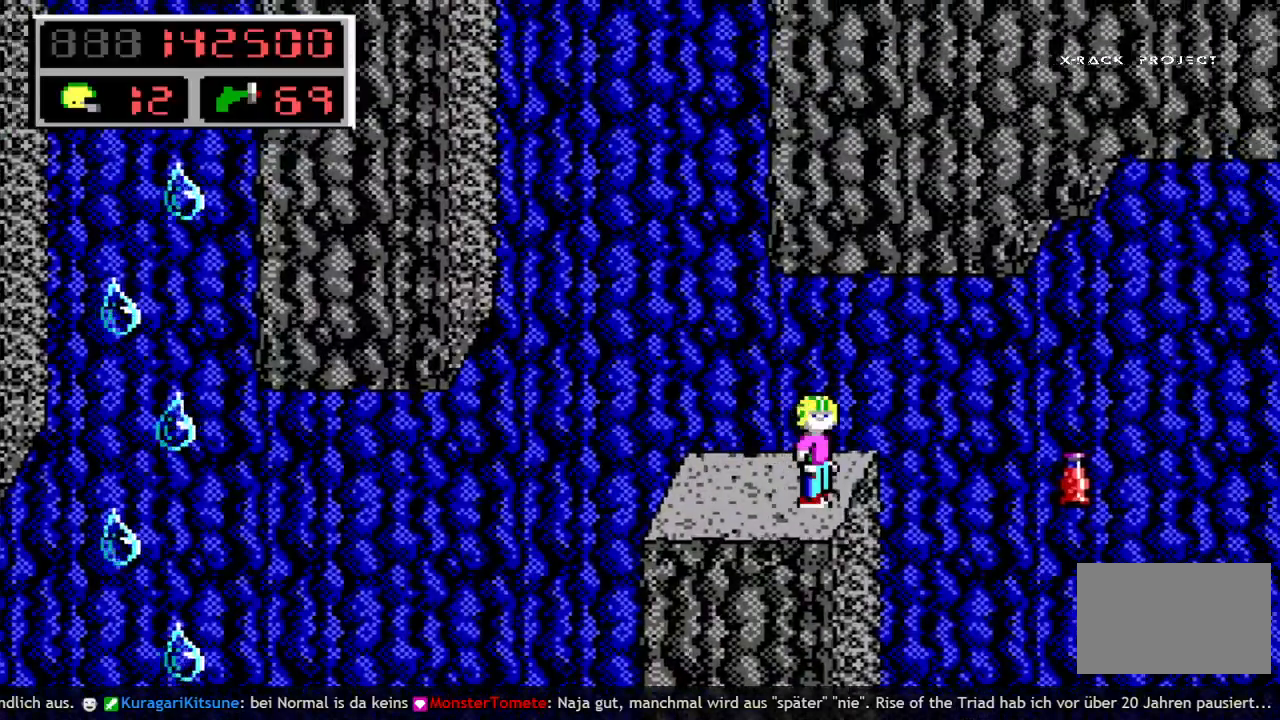
{"keys": ["left", "q", "space"], "events": [[250, "left", "down"], [383, "q", "down"], [383, "space", "down"]]}
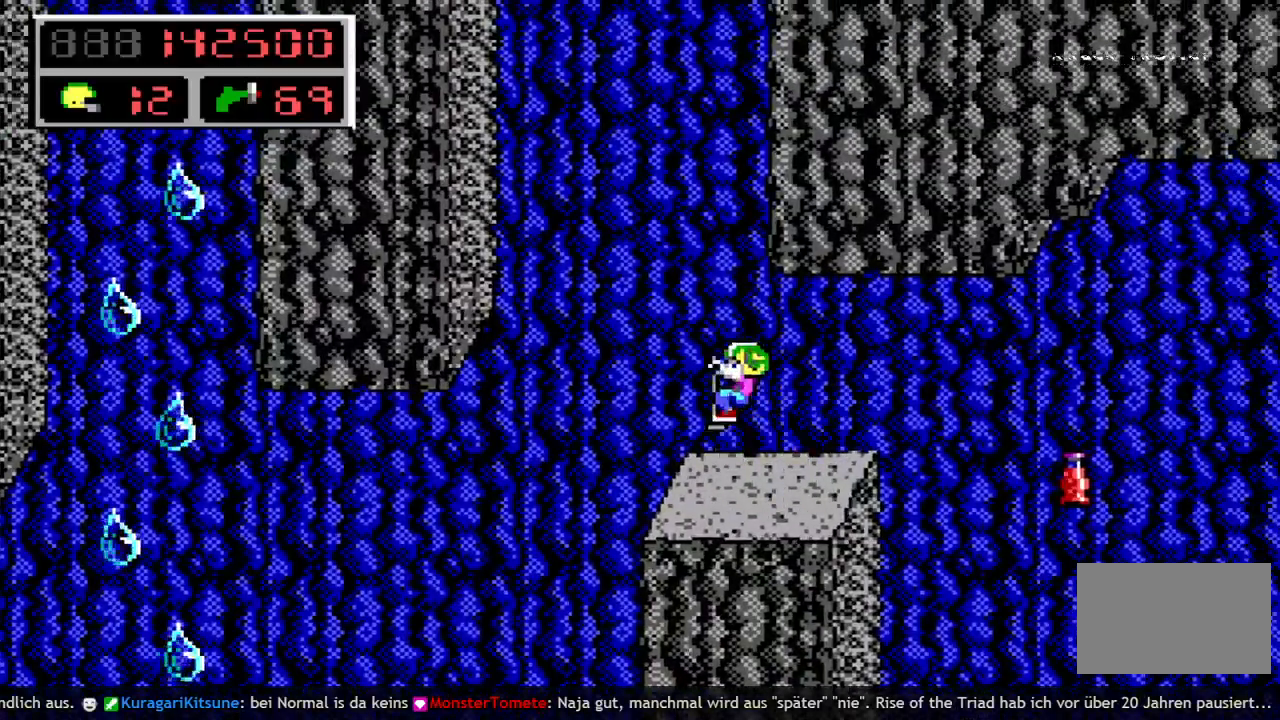
{"keys": ["left", "q", "space"], "events": [[33, "q", "up"], [267, "q", "down"]]}
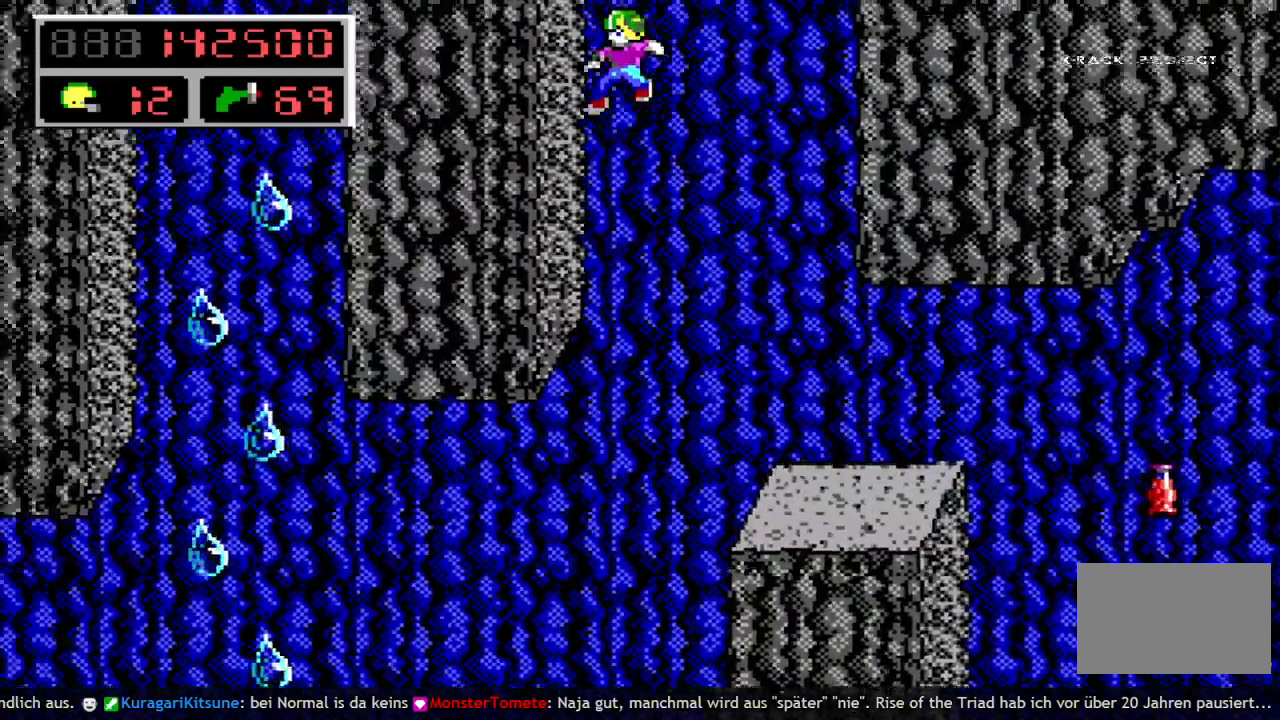
{"keys": ["right"], "events": [[50, "q", "up"], [50, "space", "up"], [50, "up", "down"], [417, "left", "up"], [417, "right", "down"], [417, "up", "up"]]}
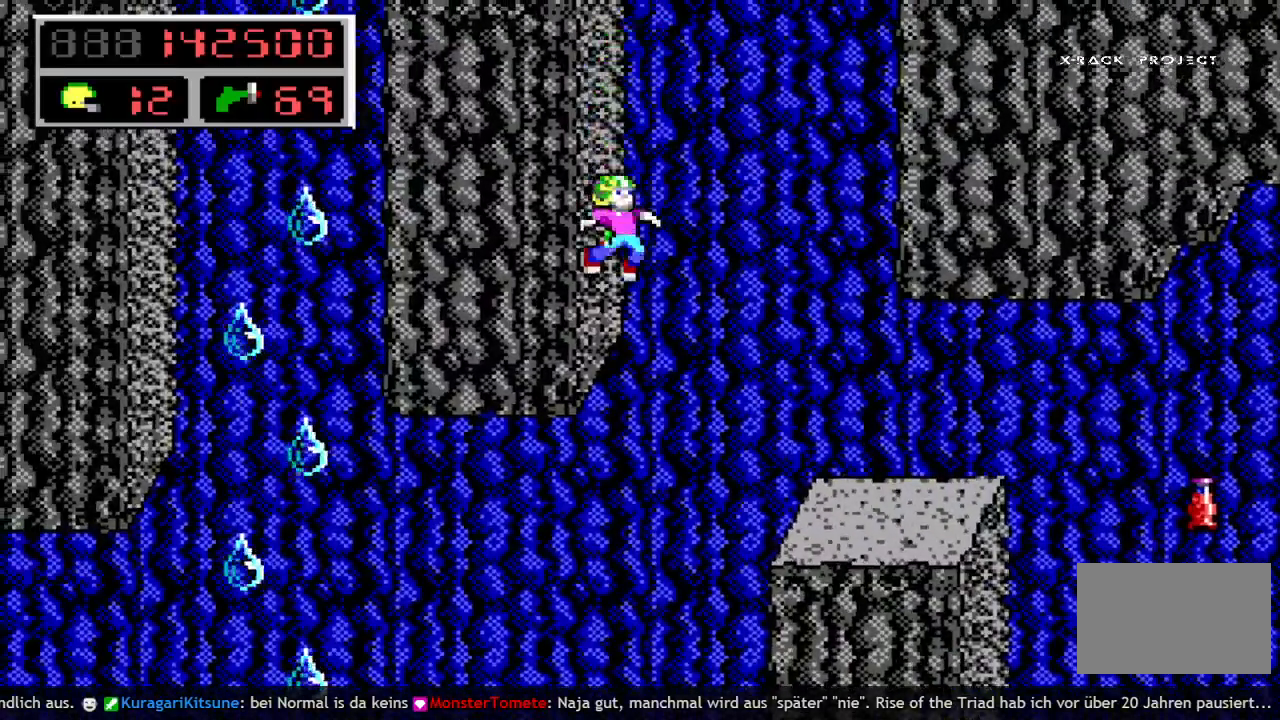
{"keys": ["right"], "events": []}
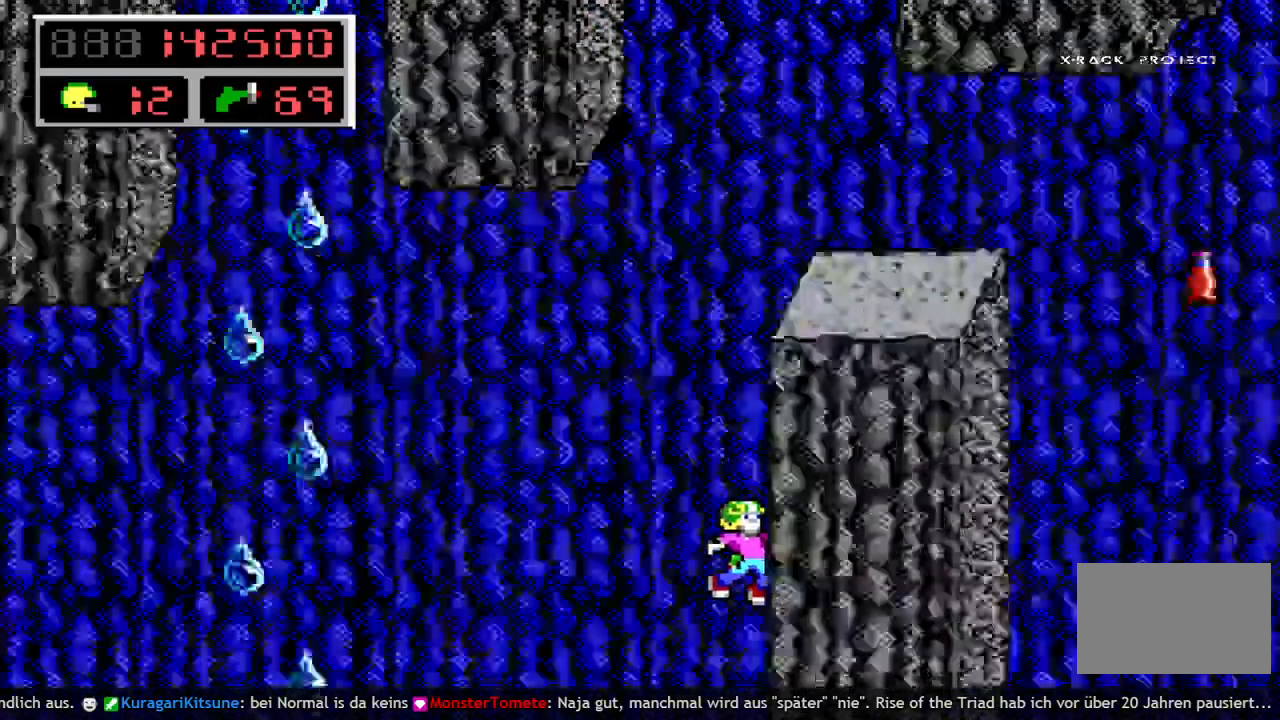
{"keys": [], "events": [[500, "right", "up"]]}
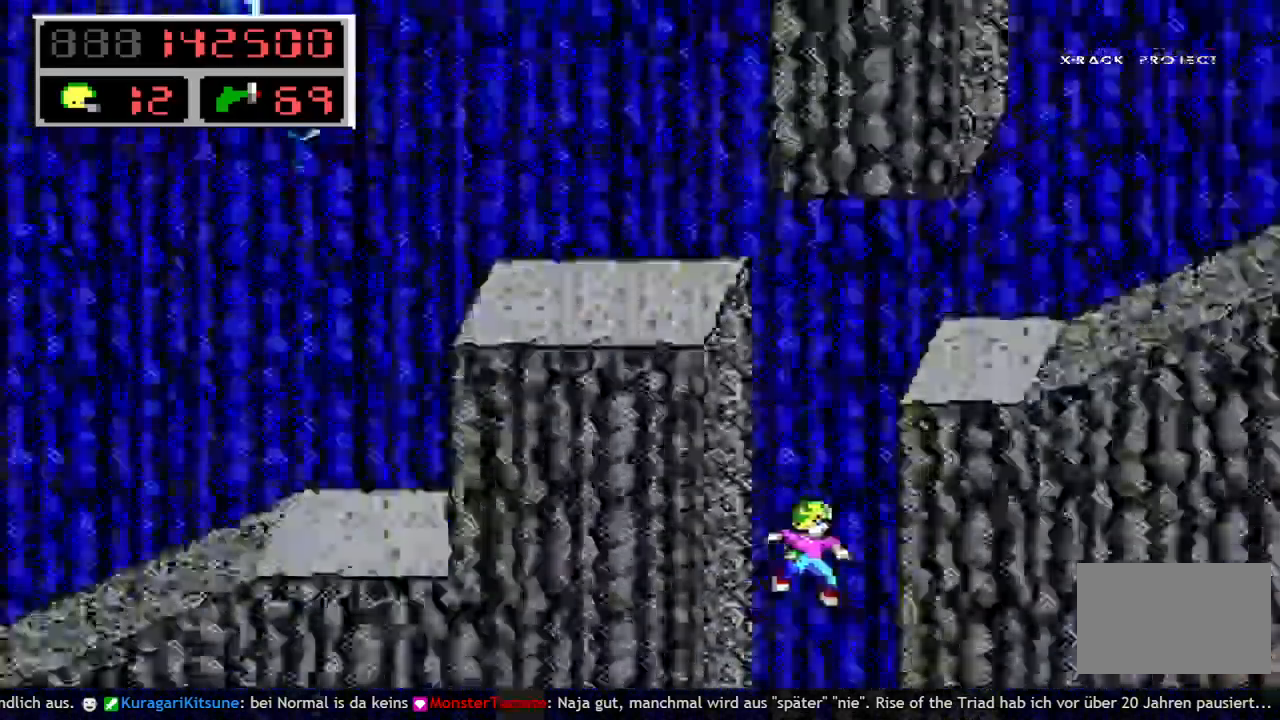
{"keys": ["left"], "events": [[183, "left", "down"]]}
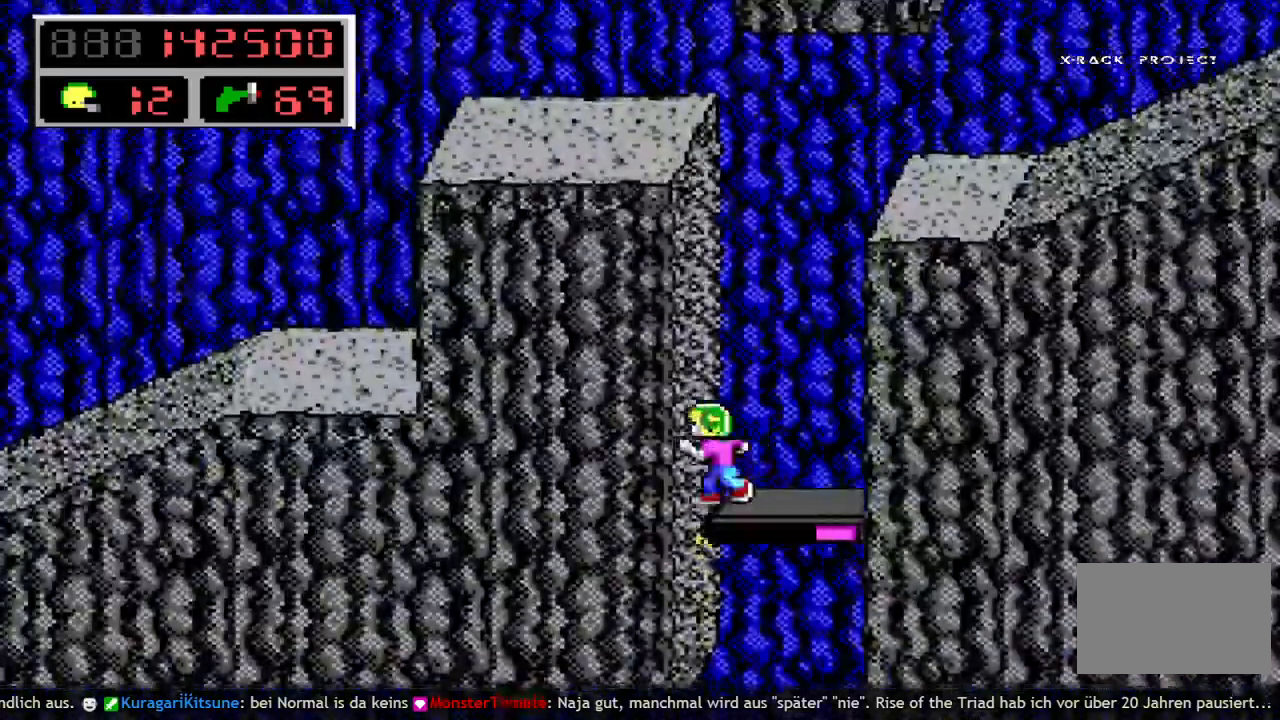
{"keys": ["down"], "events": [[200, "down", "down"], [200, "left", "up"], [283, "space", "down"], [483, "space", "up"]]}
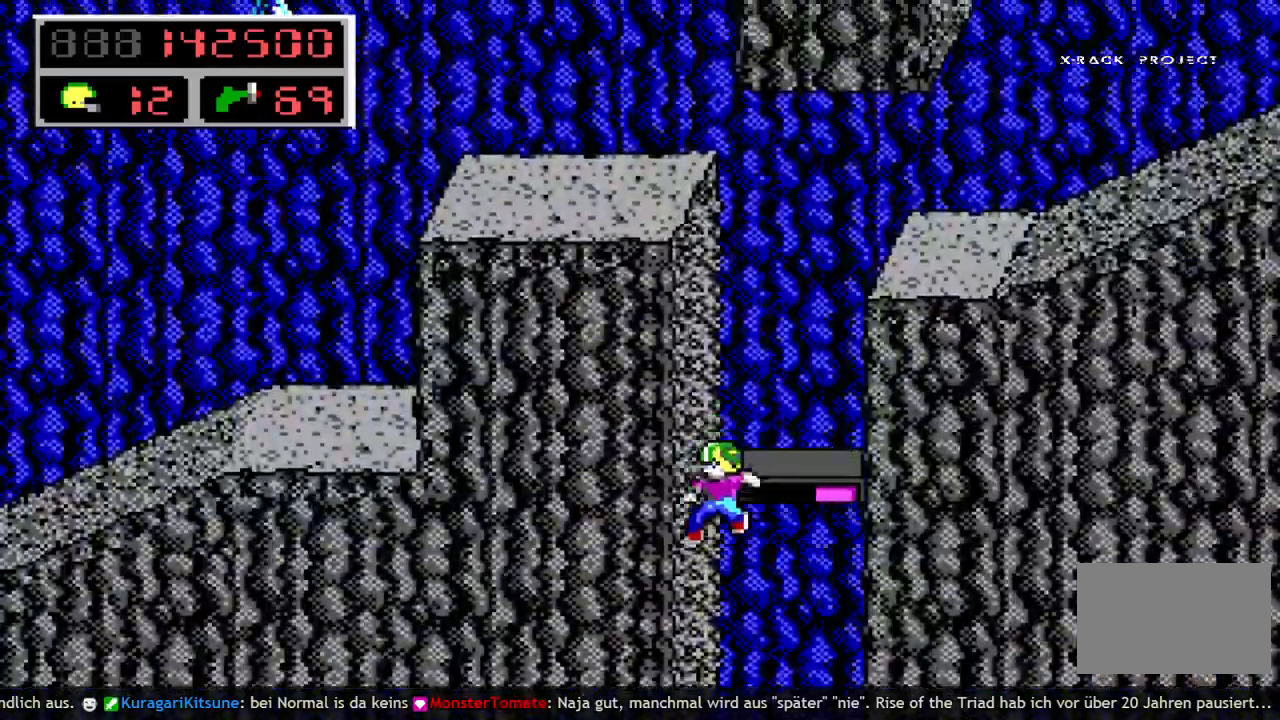
{"keys": ["left"], "events": [[167, "down", "up"], [217, "left", "down"]]}
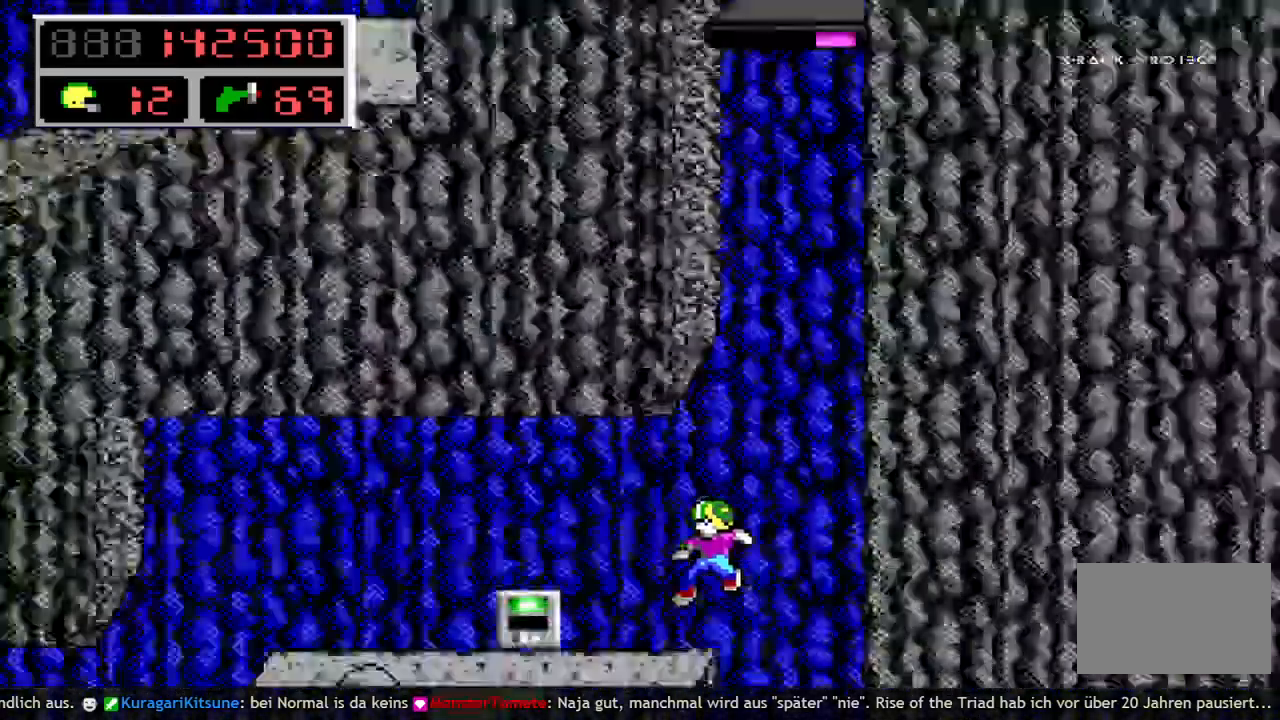
{"keys": ["left"], "events": [[33, "left", "up"], [217, "right", "down"], [317, "right", "up"], [367, "left", "down"]]}
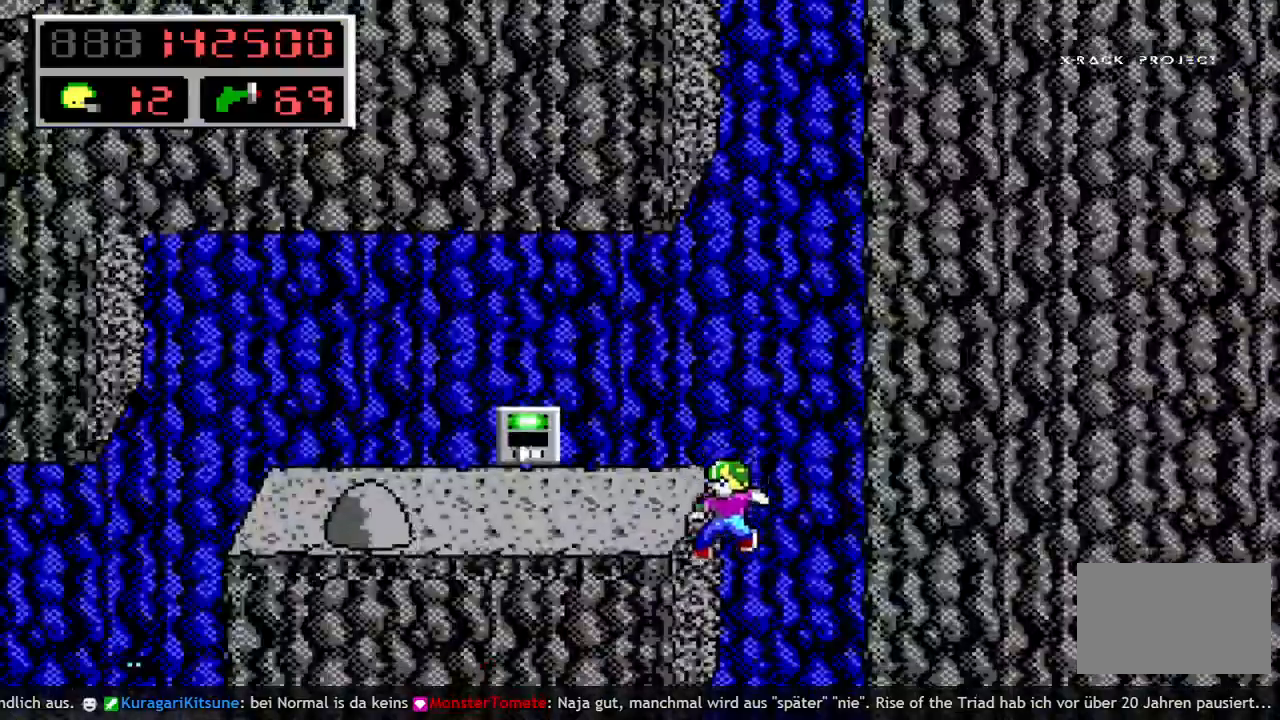
{"keys": ["left"], "events": []}
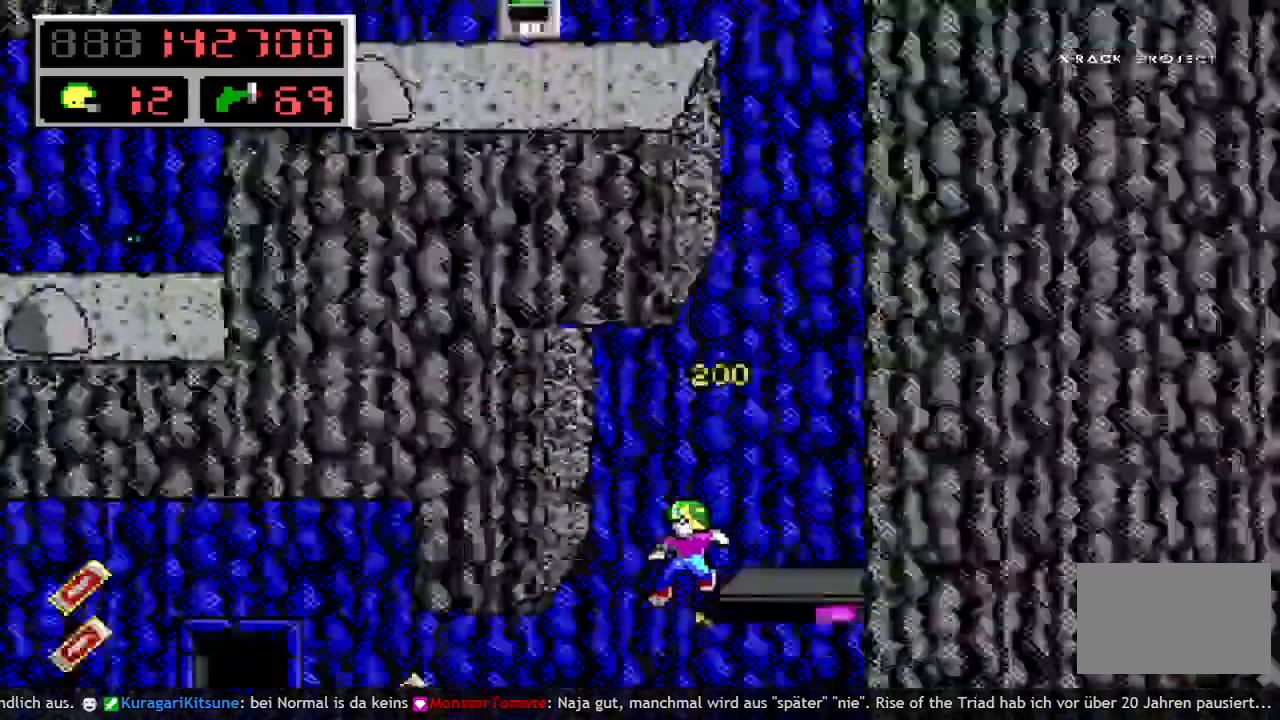
{"keys": ["left"], "events": []}
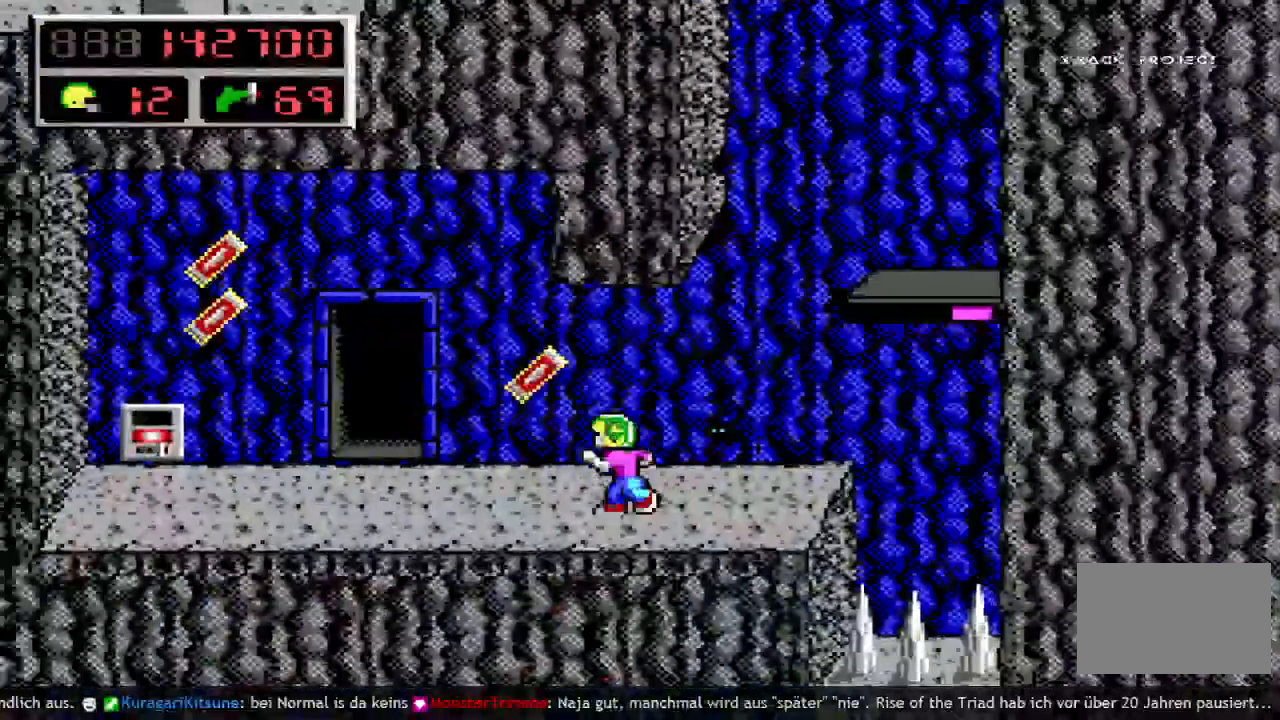
{"keys": ["left"], "events": []}
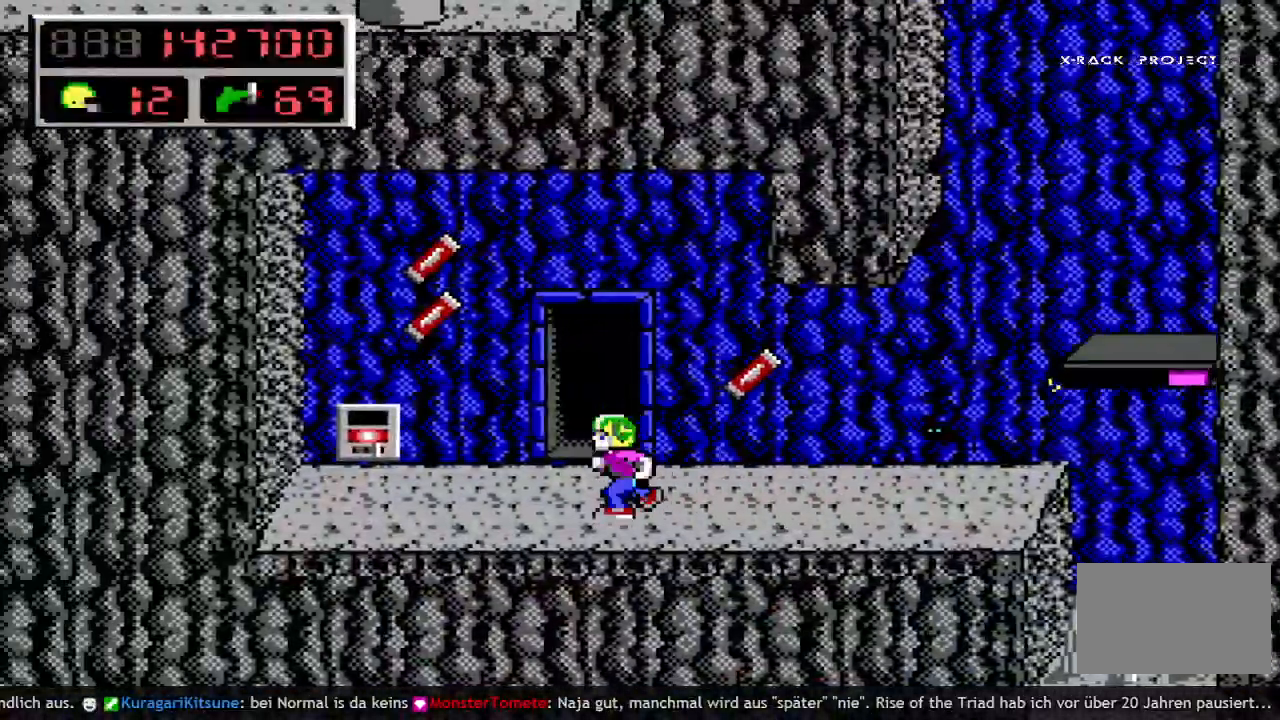
{"keys": ["left"], "events": []}
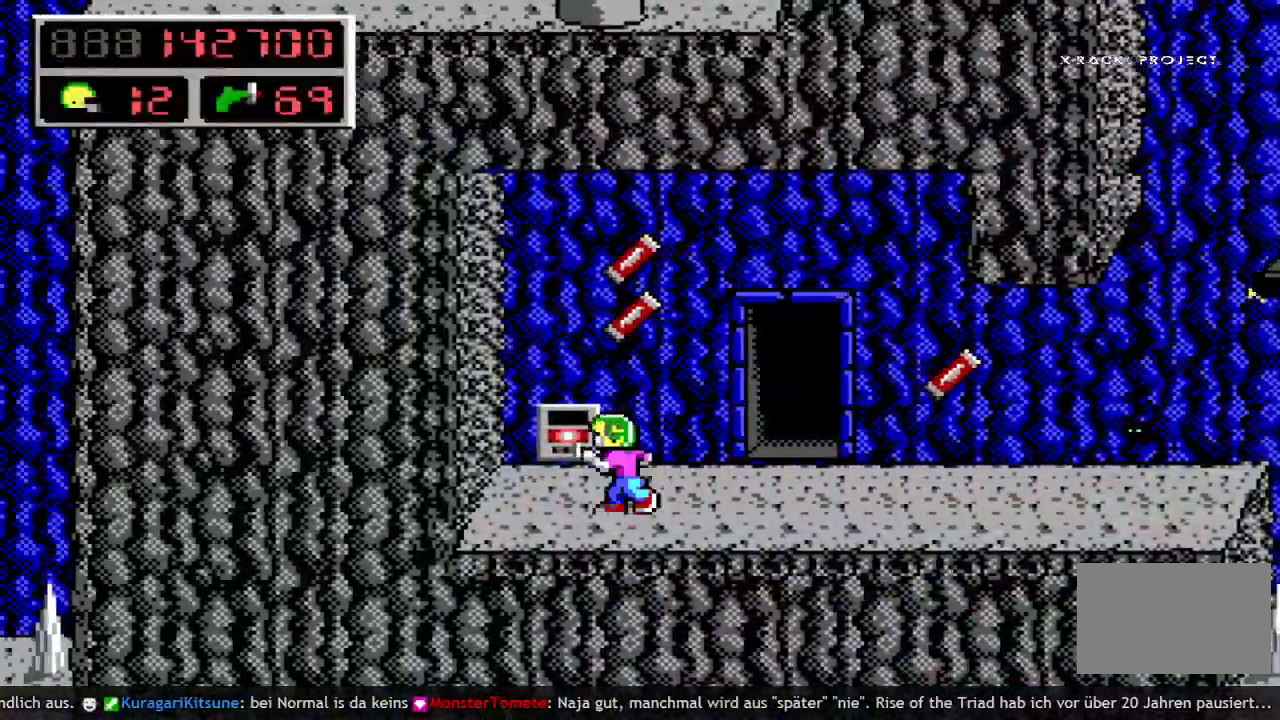
{"keys": ["right"], "events": [[17, "up", "down"], [250, "left", "up"], [250, "right", "down"], [250, "up", "up"]]}
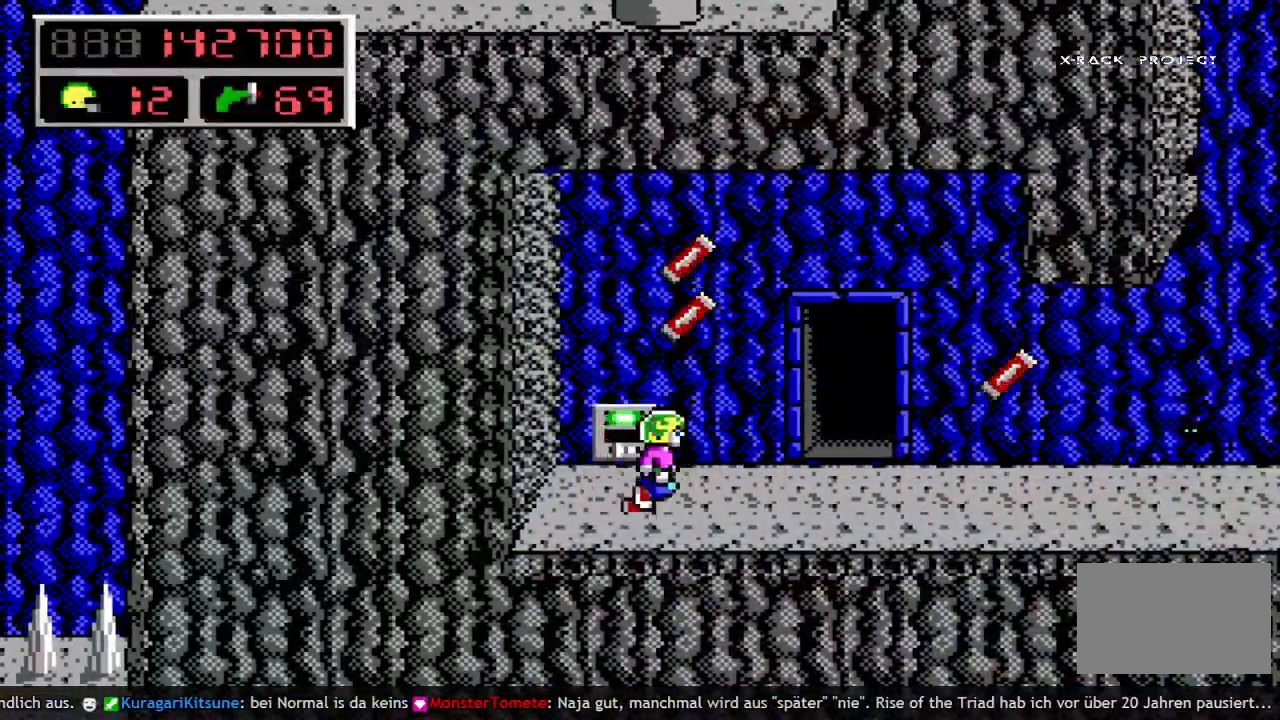
{"keys": ["right", "up"], "events": [[450, "up", "down"]]}
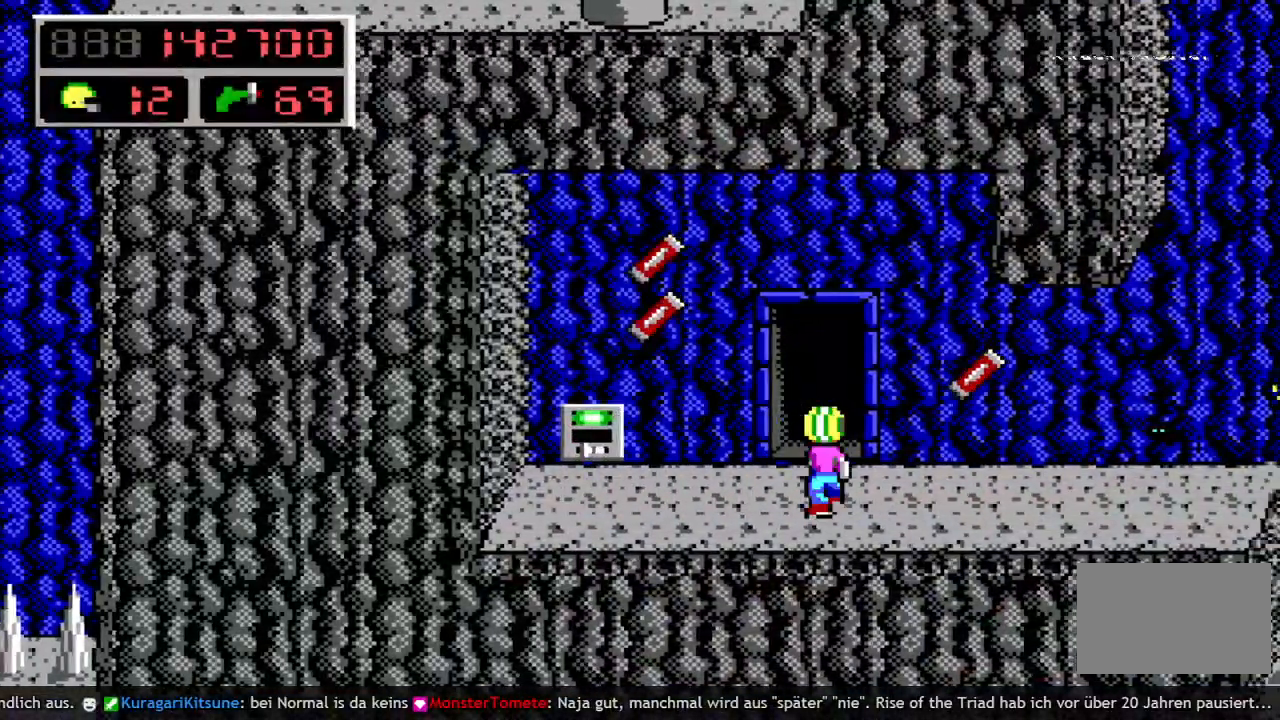
{"keys": [], "events": [[50, "right", "up"], [133, "up", "up"]]}
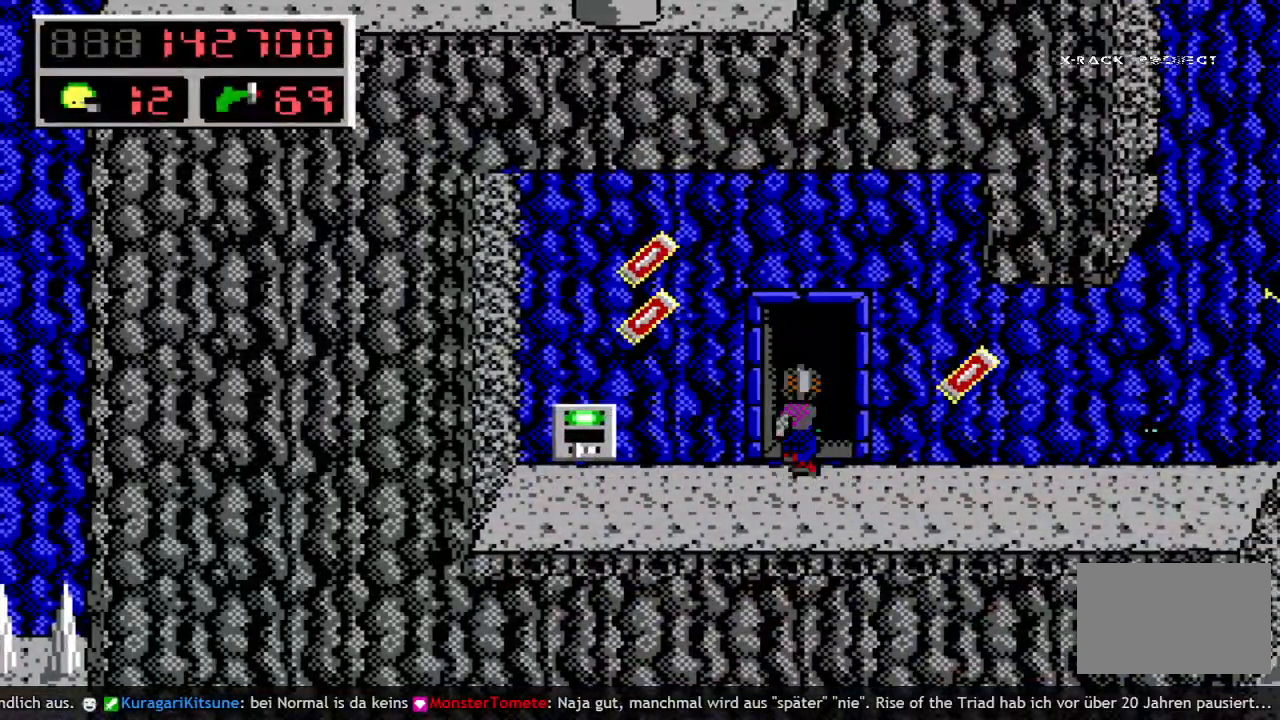
{"keys": [], "events": []}
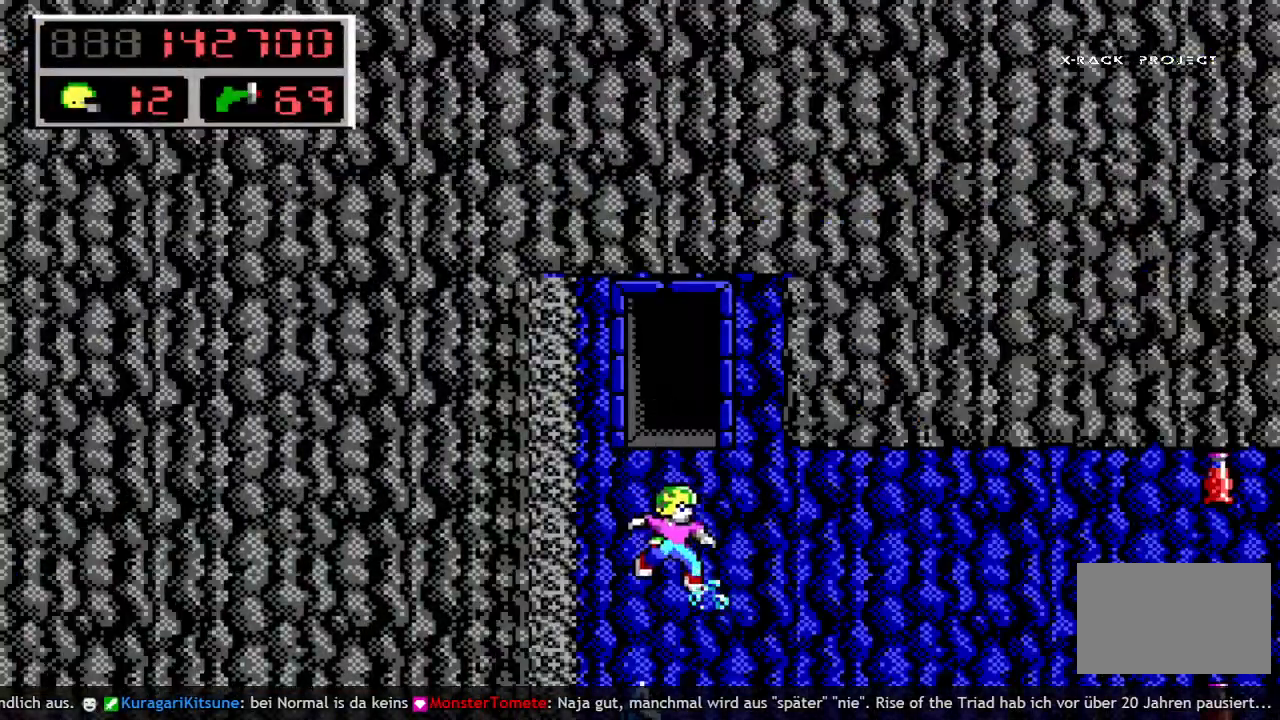
{"keys": [], "events": [[117, "right", "down"], [267, "right", "up"], [350, "right", "down"], [500, "right", "up"]]}
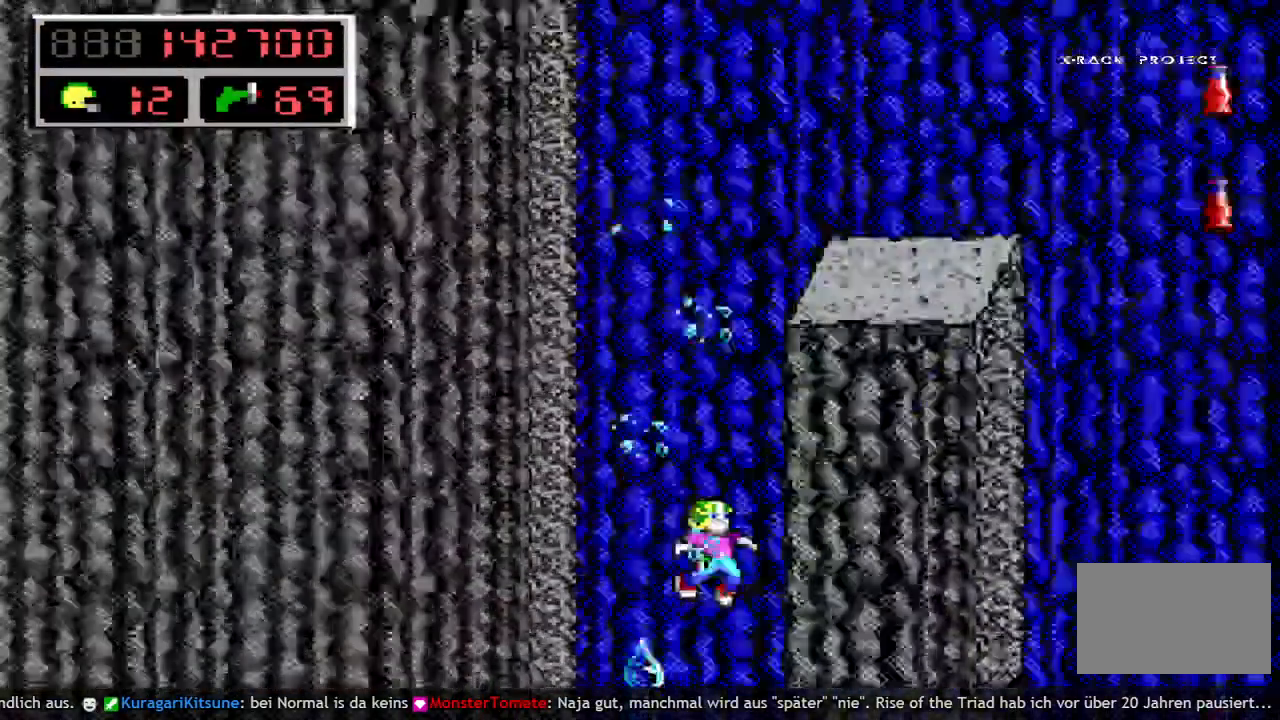
{"keys": [], "events": []}
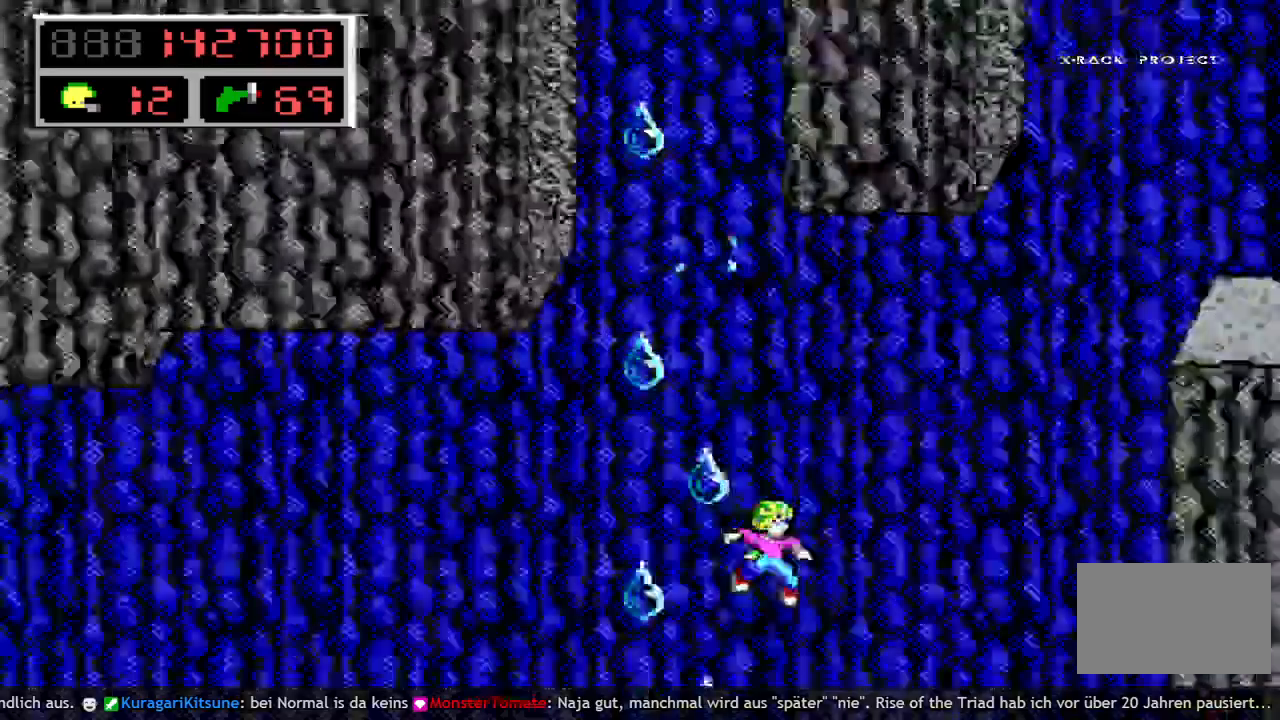
{"keys": [], "events": []}
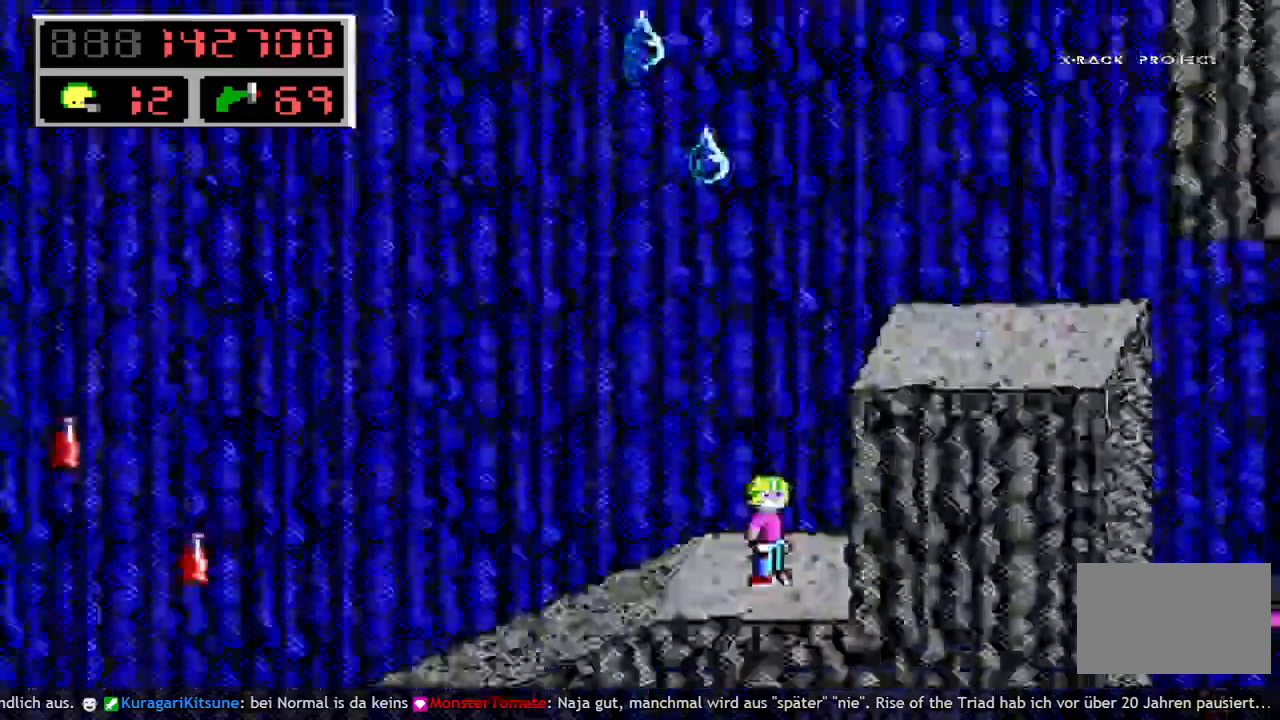
{"keys": [], "events": []}
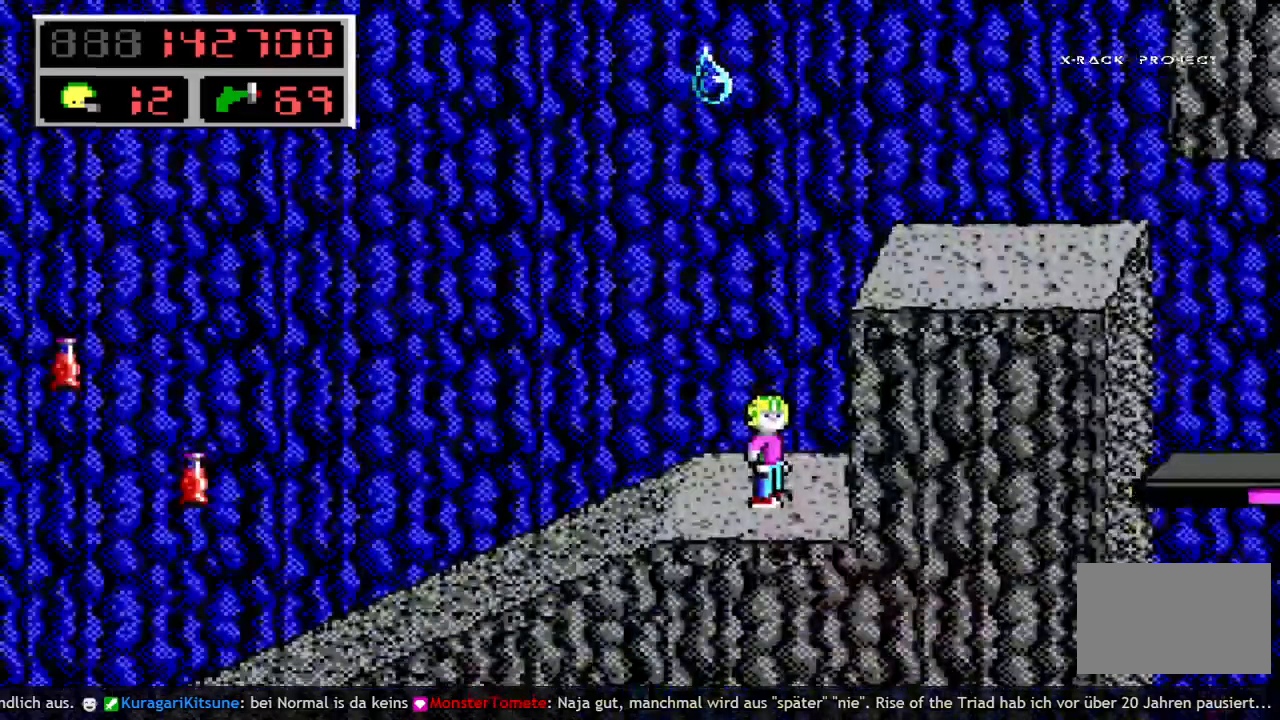
{"keys": ["right", "space"], "events": [[367, "right", "down"], [367, "space", "down"]]}
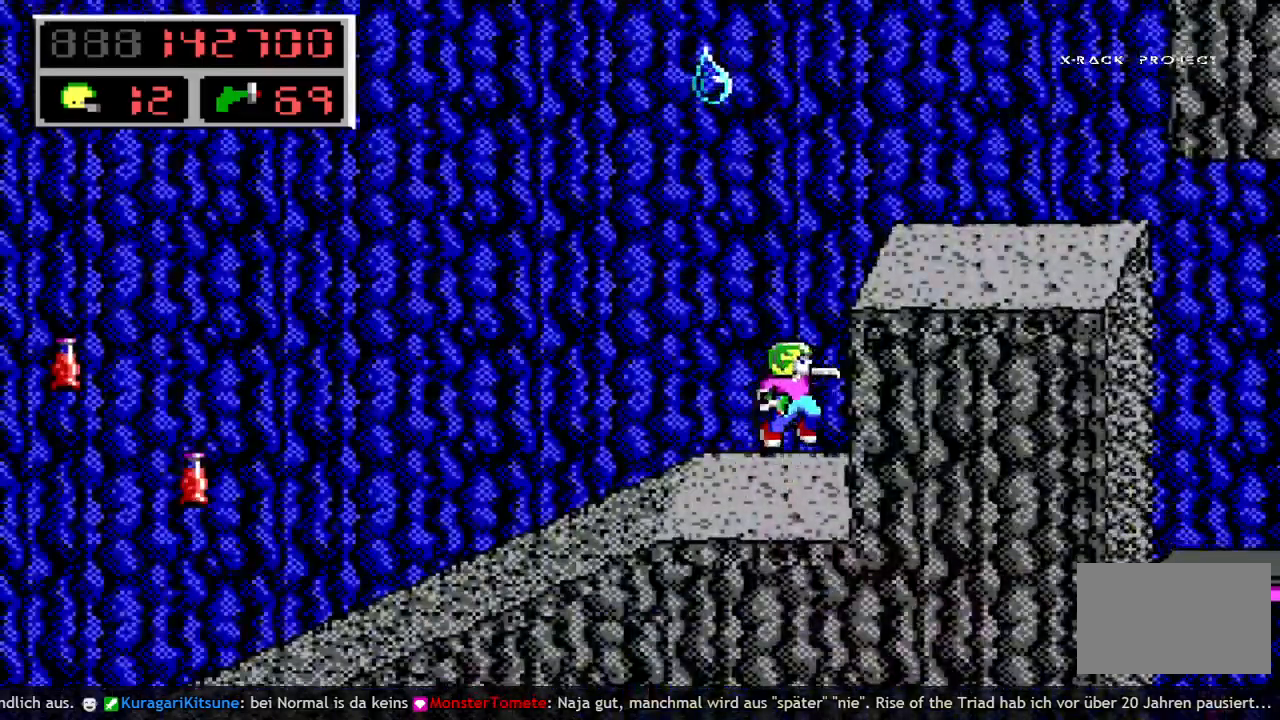
{"keys": ["right", "space"], "events": []}
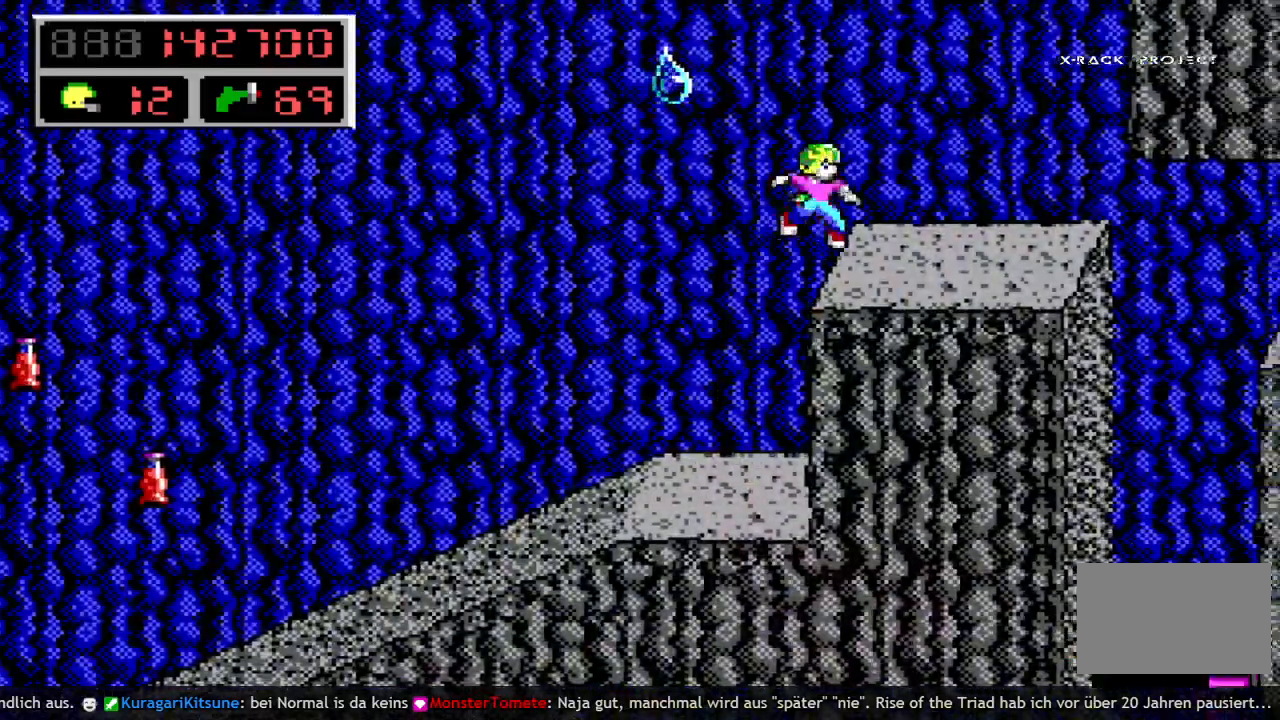
{"keys": ["right"], "events": [[67, "space", "up"]]}
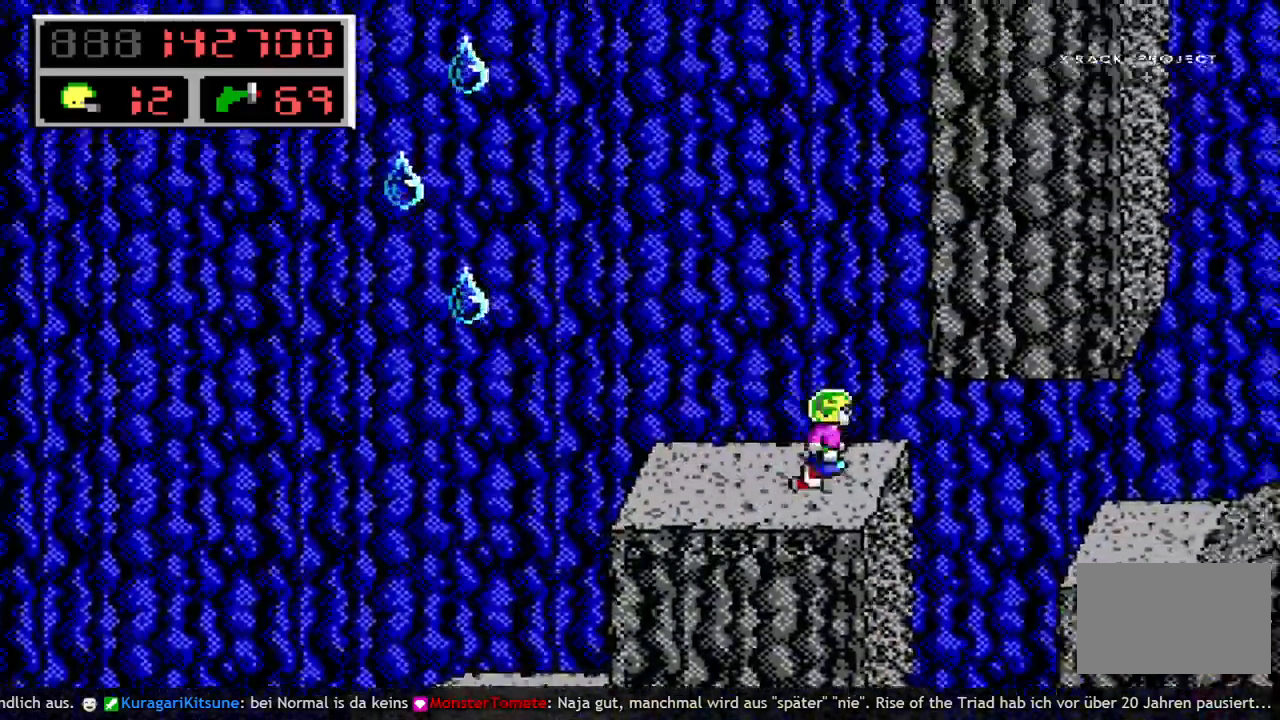
{"keys": [], "events": [[133, "right", "up"]]}
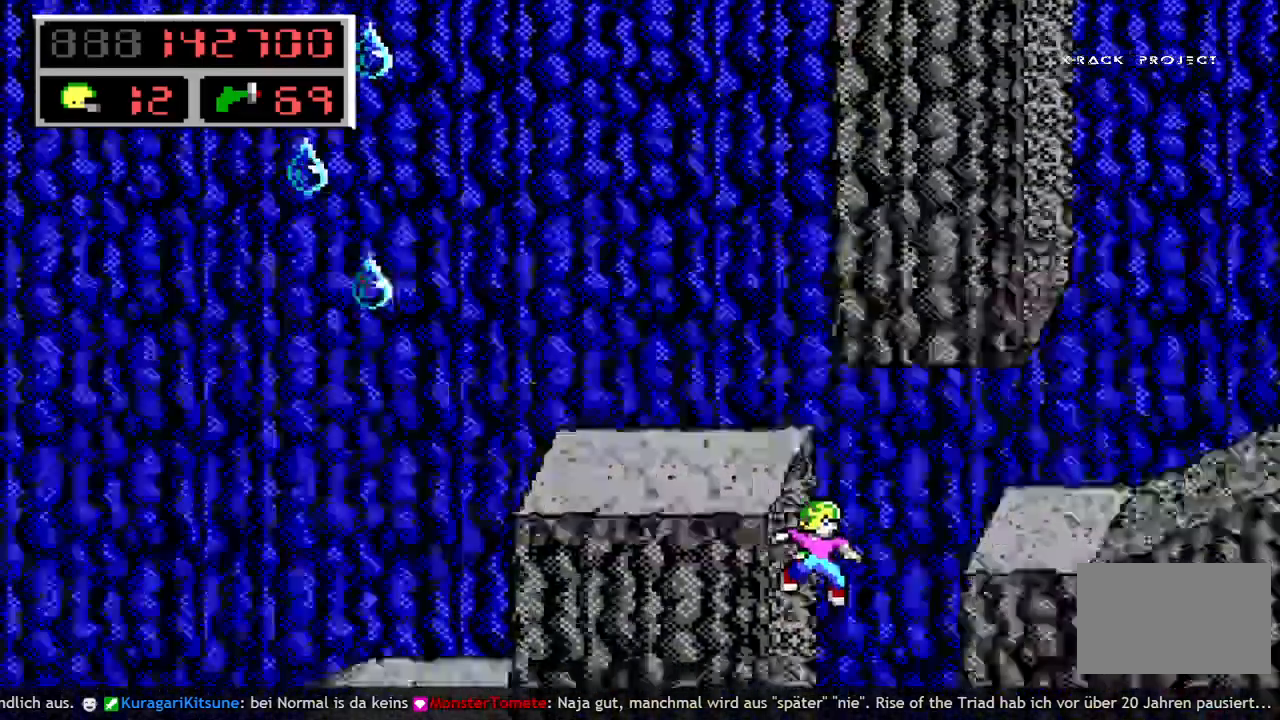
{"keys": [], "events": [[50, "left", "down"], [333, "left", "up"], [433, "right", "down"], [483, "right", "up"]]}
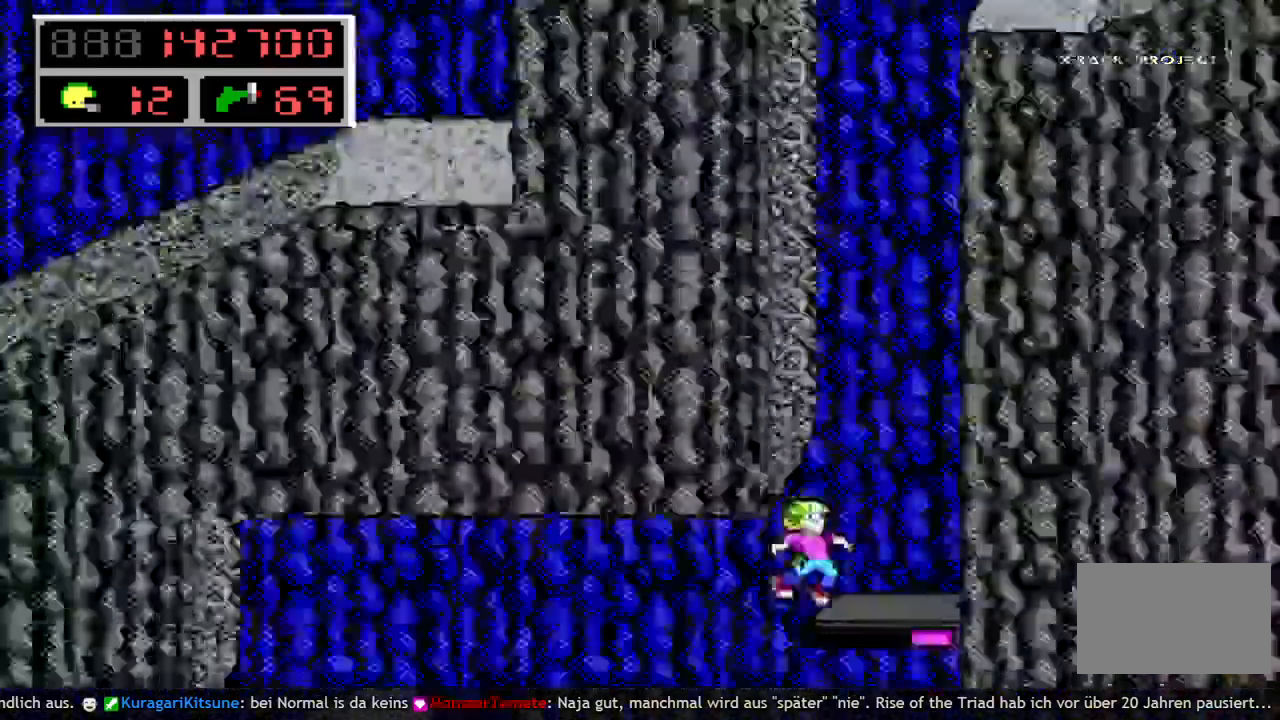
{"keys": ["right"], "events": [[67, "left", "down"], [350, "left", "up"], [400, "right", "down"]]}
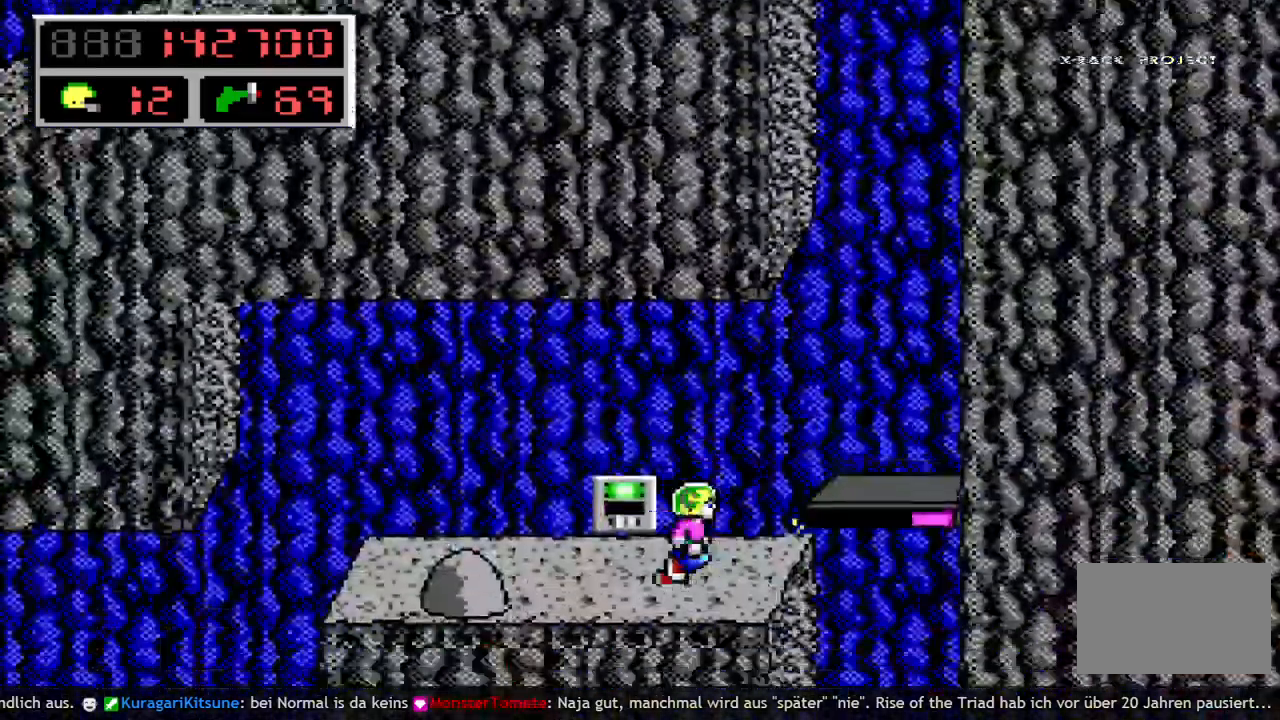
{"keys": ["right"], "events": [[133, "left", "down"], [133, "right", "up"], [267, "right", "down"], [317, "left", "up"]]}
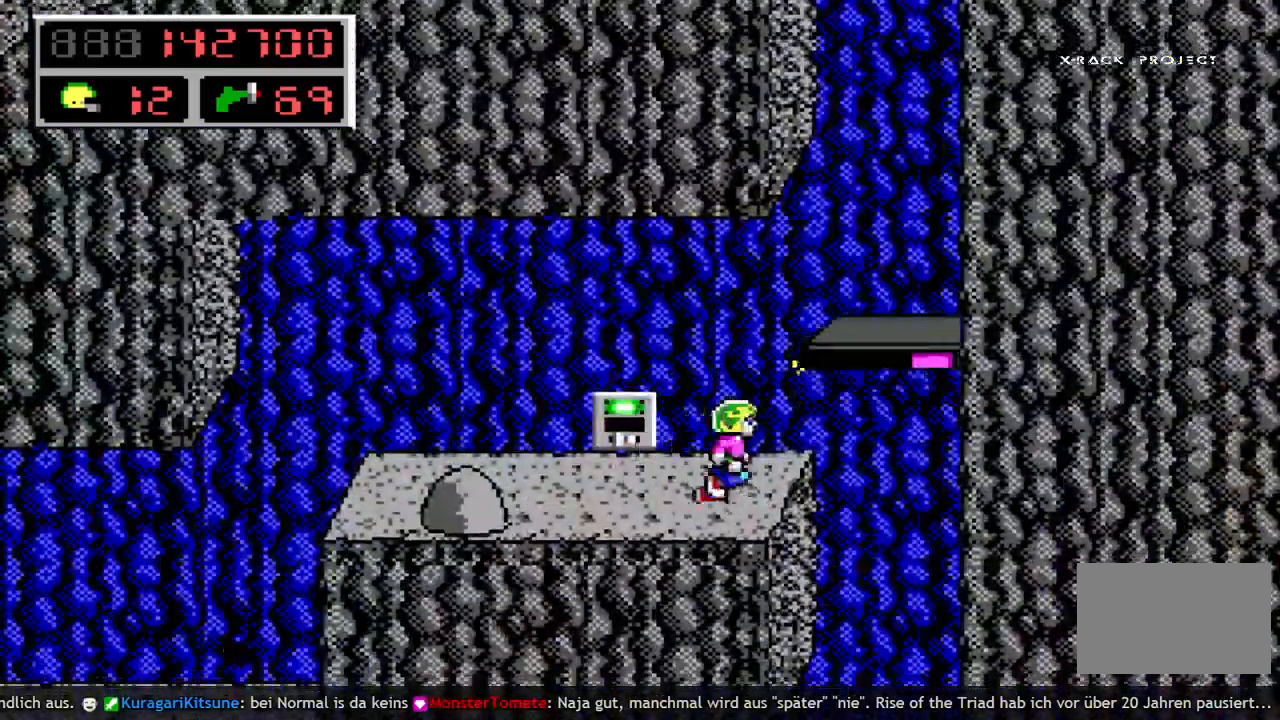
{"keys": ["left"], "events": [[200, "right", "up"], [333, "left", "down"]]}
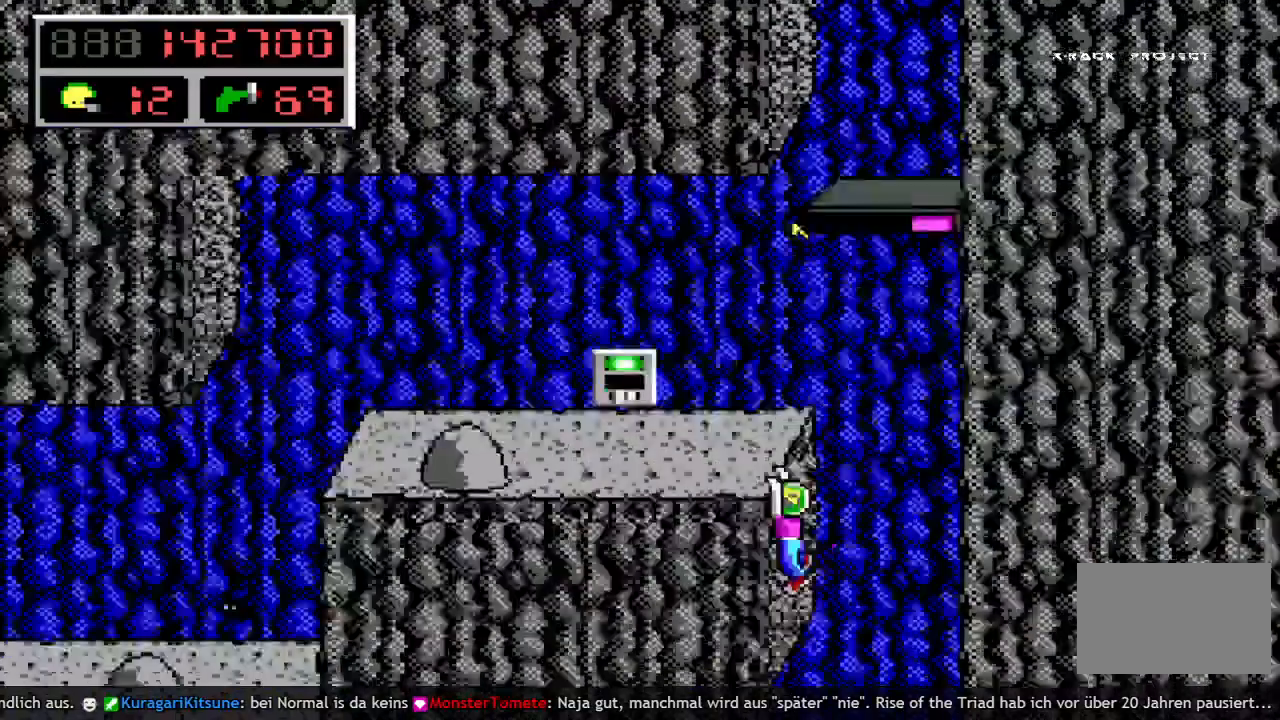
{"keys": ["right"], "events": [[350, "left", "up"], [350, "right", "down"]]}